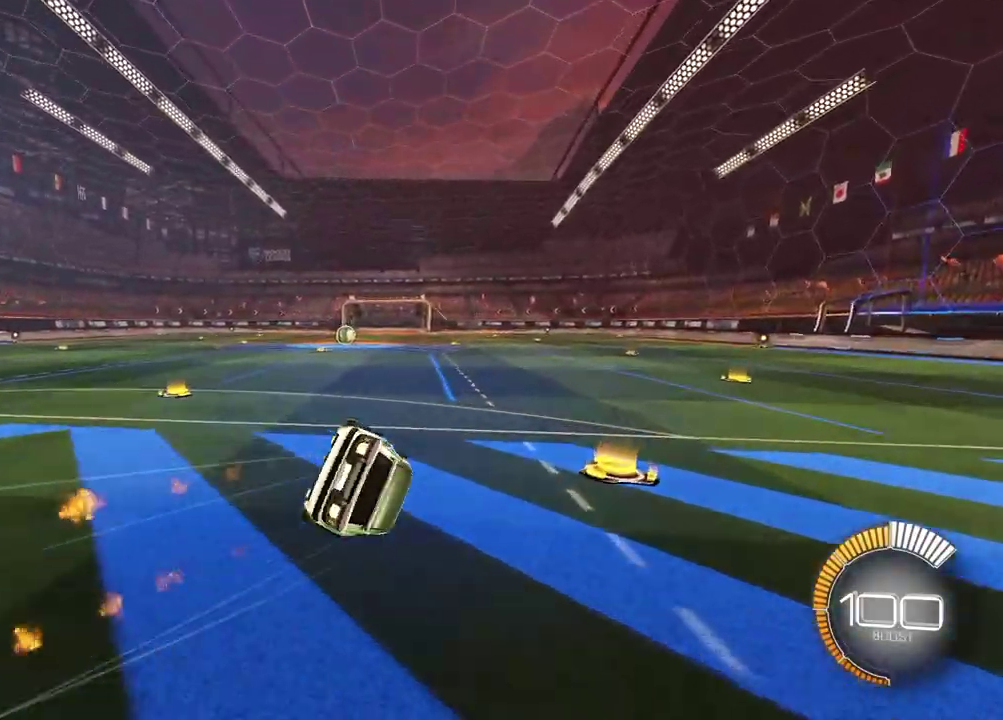
Gameplay with a controller (PlayStation layout); each line is a JSON object with the inputs held at the frame after it (dt_ms = milliseconds from this image to that frame). "events" lists button and stick changes between this image and that frame as [ms after this image, input, new state], when the widget could be followed in between. Not read: R1.
{"dt_ms": 500, "buttons": ["SQUARE"], "left_stick": "down-right", "right_stick": "center"}
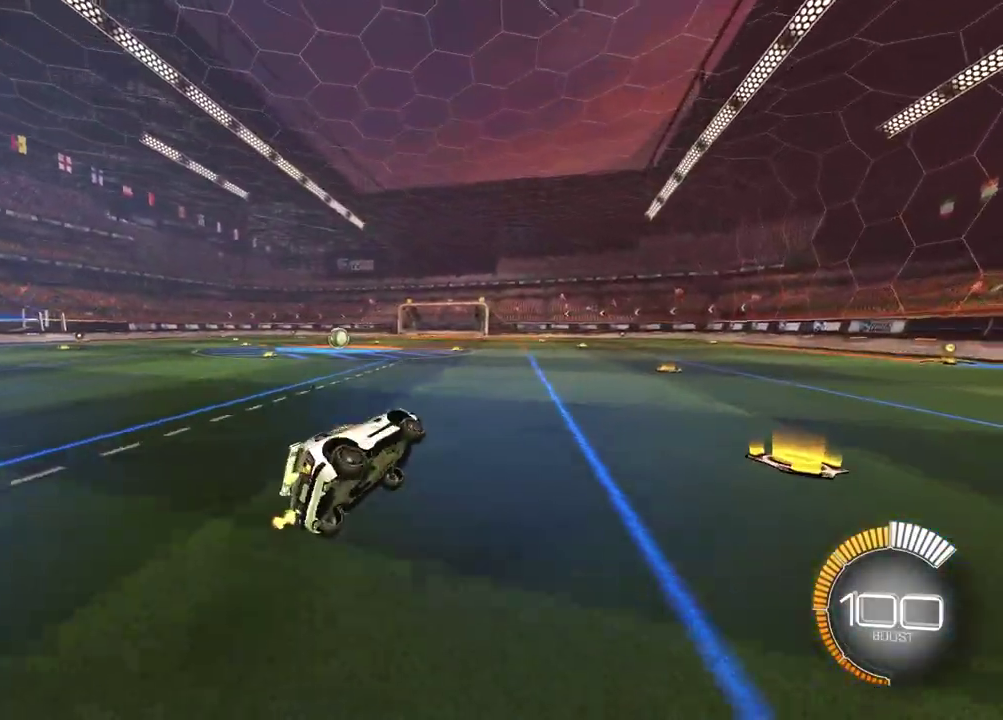
{"dt_ms": 500, "buttons": ["R2"], "left_stick": "center", "right_stick": "center"}
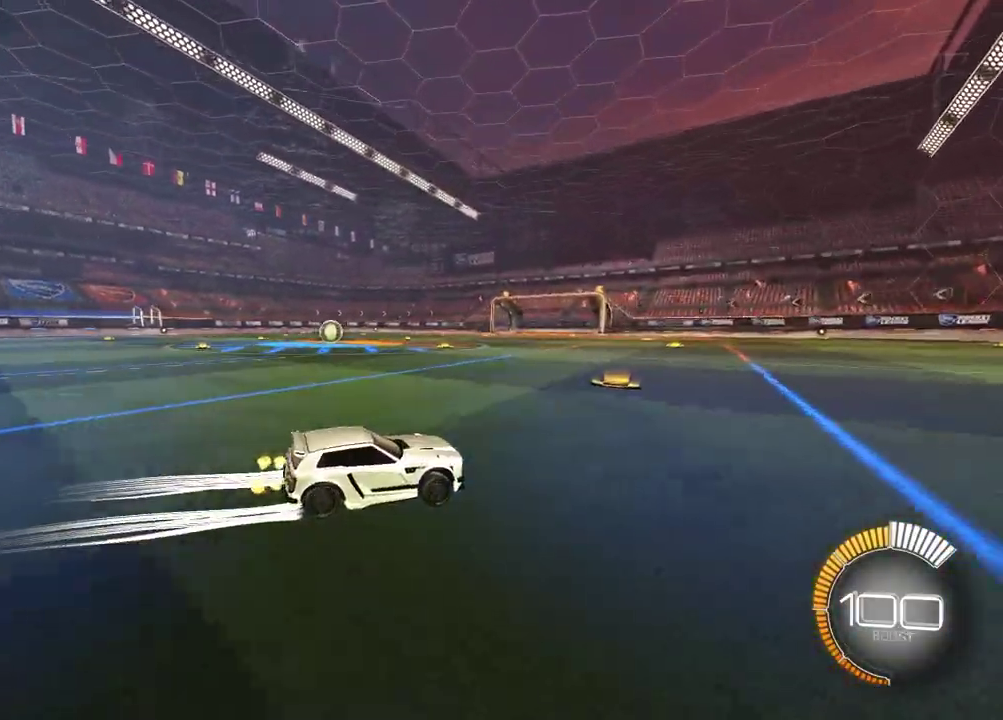
{"dt_ms": 600, "buttons": ["R2"], "left_stick": "left", "right_stick": "center", "events": [[17, "left_stick", "left"], [233, "L1", "down"], [267, "R2", "up"], [383, "L1", "up"], [417, "R2", "down"]]}
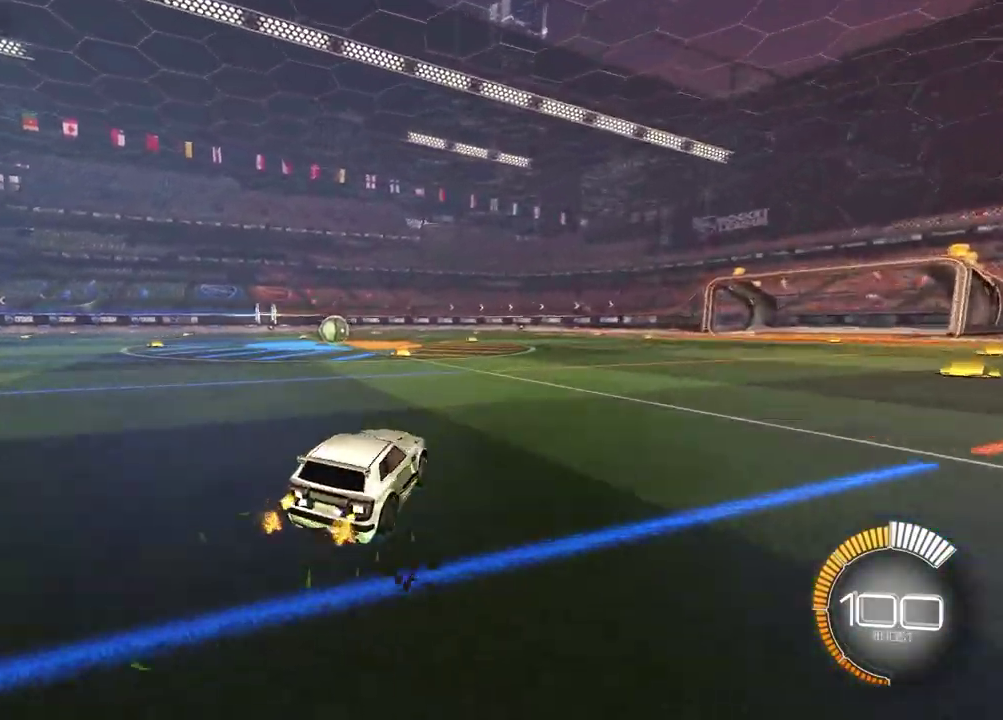
{"dt_ms": 400, "buttons": ["R2"], "left_stick": "center", "right_stick": "center", "events": [[67, "left_stick", "center"]]}
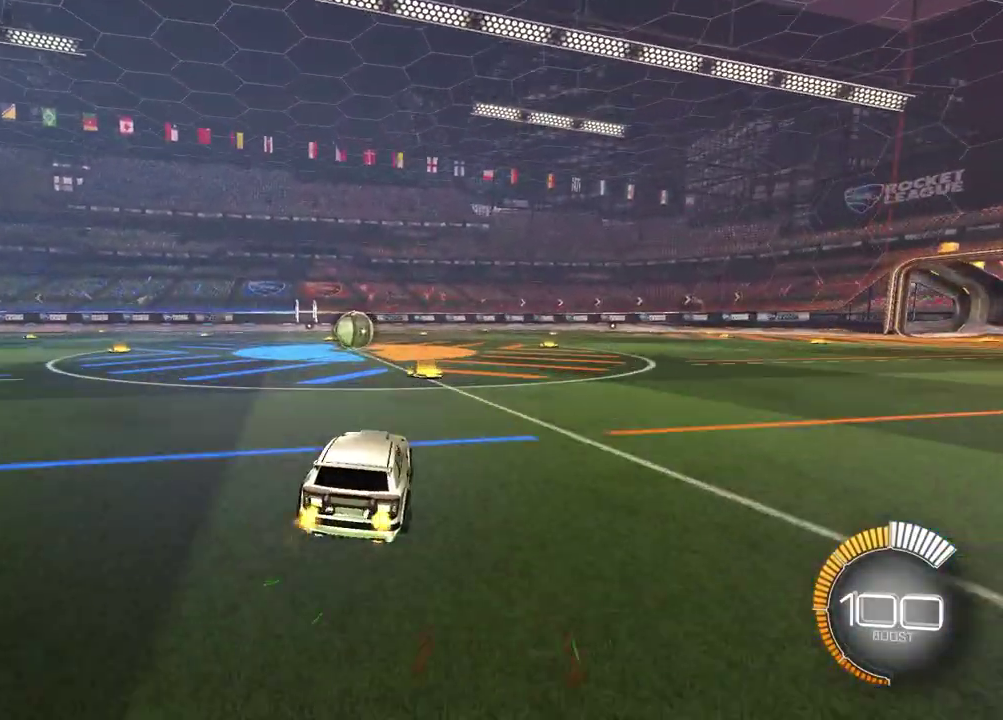
{"dt_ms": 500, "buttons": ["R2"], "left_stick": "center", "right_stick": "center", "events": [[100, "R2", "up"], [183, "left_stick", "left"], [200, "L2", "down"], [267, "left_stick", "center"], [283, "L2", "up"], [450, "R2", "down"]]}
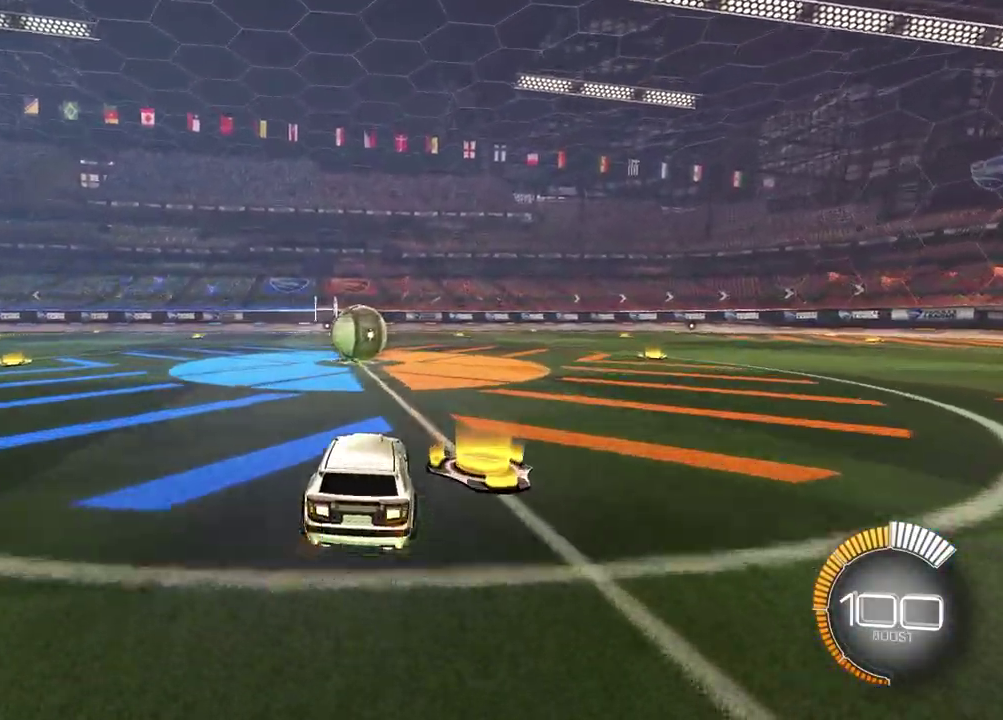
{"dt_ms": 400, "buttons": ["R2"], "left_stick": "center", "right_stick": "center", "events": []}
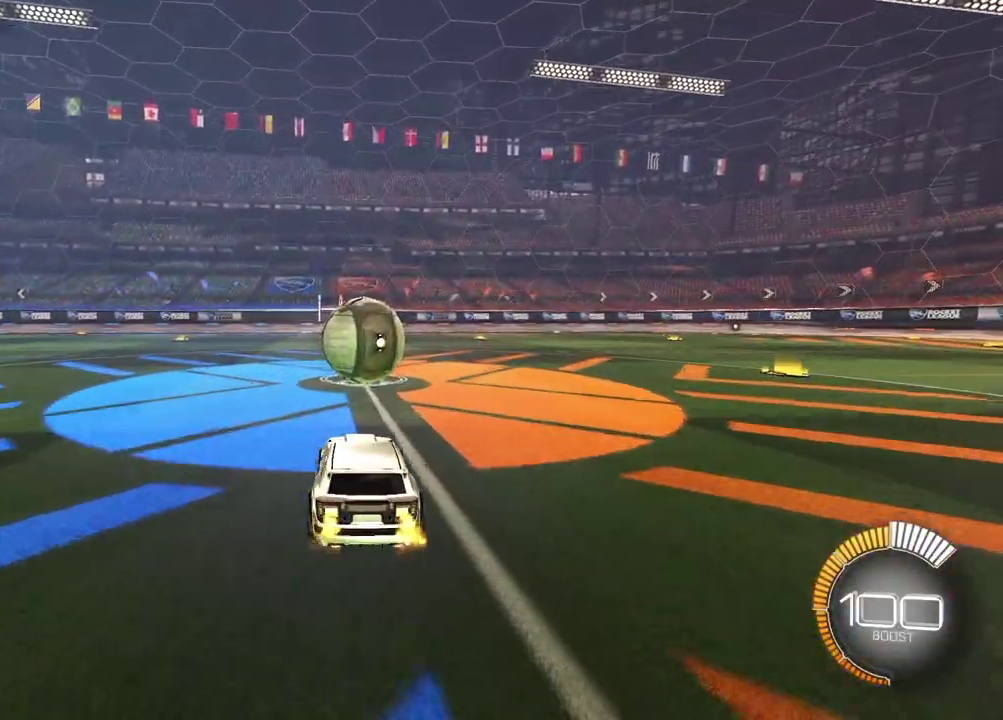
{"dt_ms": 600, "buttons": ["R2"], "left_stick": "center", "right_stick": "center", "events": [[83, "left_stick", "up"], [100, "CROSS", "down"], [167, "CROSS", "up"], [317, "left_stick", "center"]]}
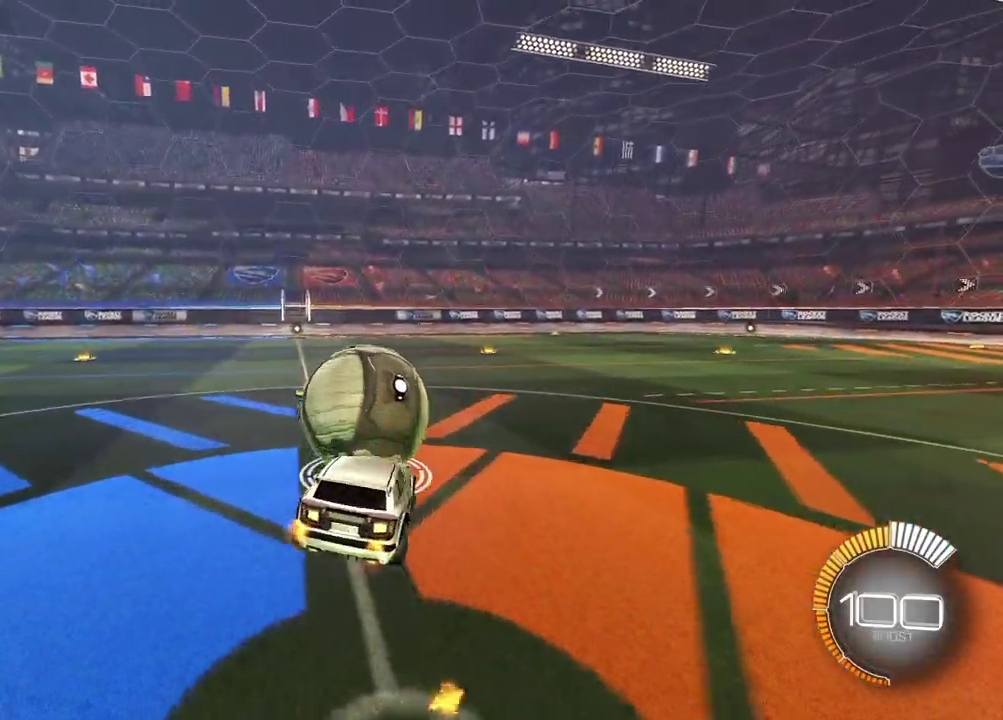
{"dt_ms": 300, "buttons": ["R2"], "left_stick": "down-left", "right_stick": "center", "events": [[67, "left_stick", "left"], [250, "left_stick", "down-left"]]}
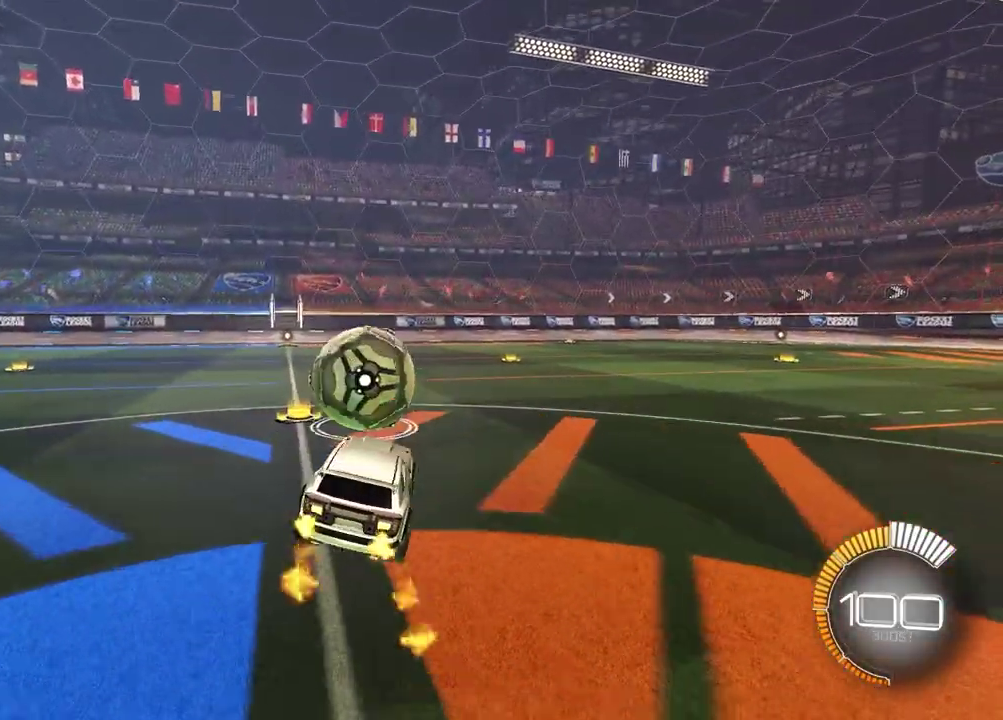
{"dt_ms": 900, "buttons": ["R2"], "left_stick": "center", "right_stick": "center", "events": [[17, "left_stick", "center"]]}
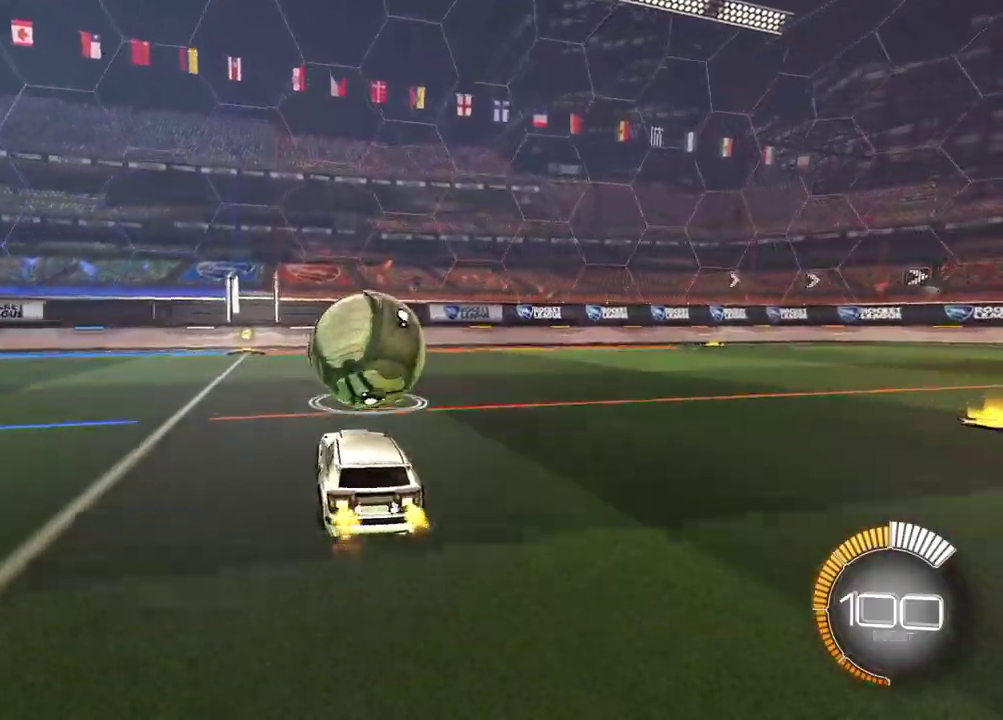
{"dt_ms": 300, "buttons": ["R2"], "left_stick": "center", "right_stick": "center", "events": []}
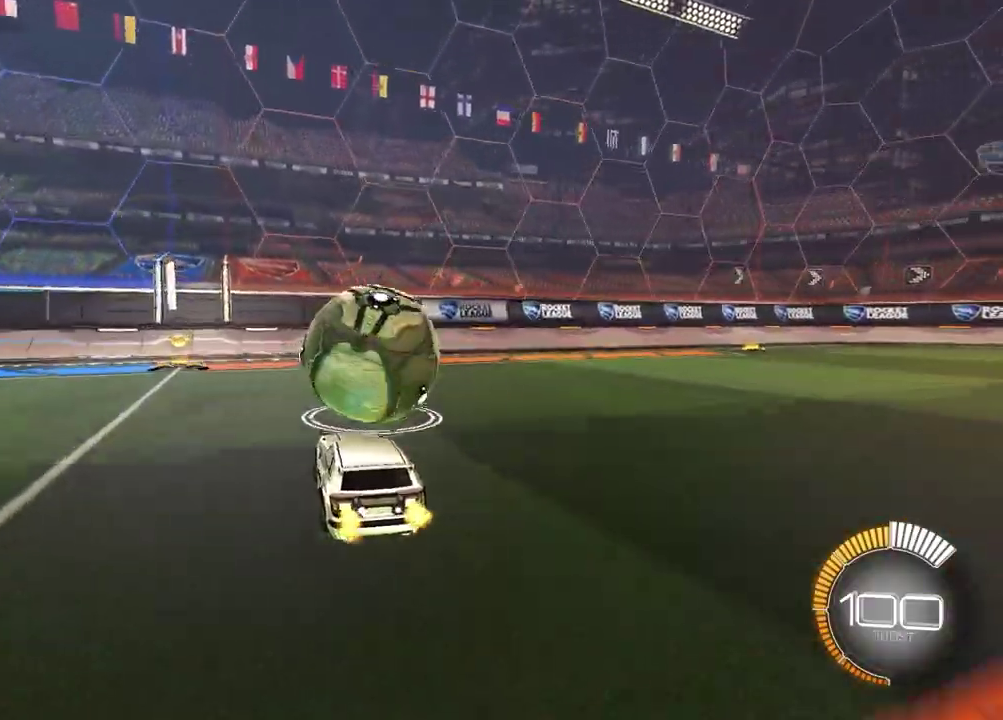
{"dt_ms": 600, "buttons": ["R2"], "left_stick": "center", "right_stick": "center", "events": [[183, "R2", "up"], [400, "R2", "down"]]}
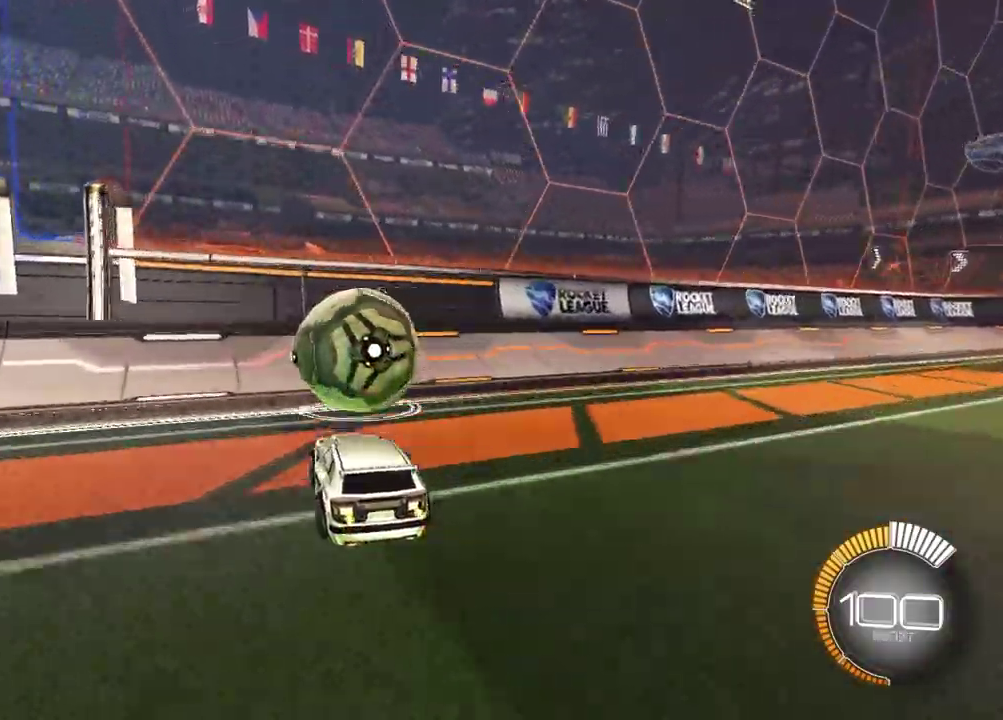
{"dt_ms": 400, "buttons": ["R2"], "left_stick": "center", "right_stick": "center", "events": []}
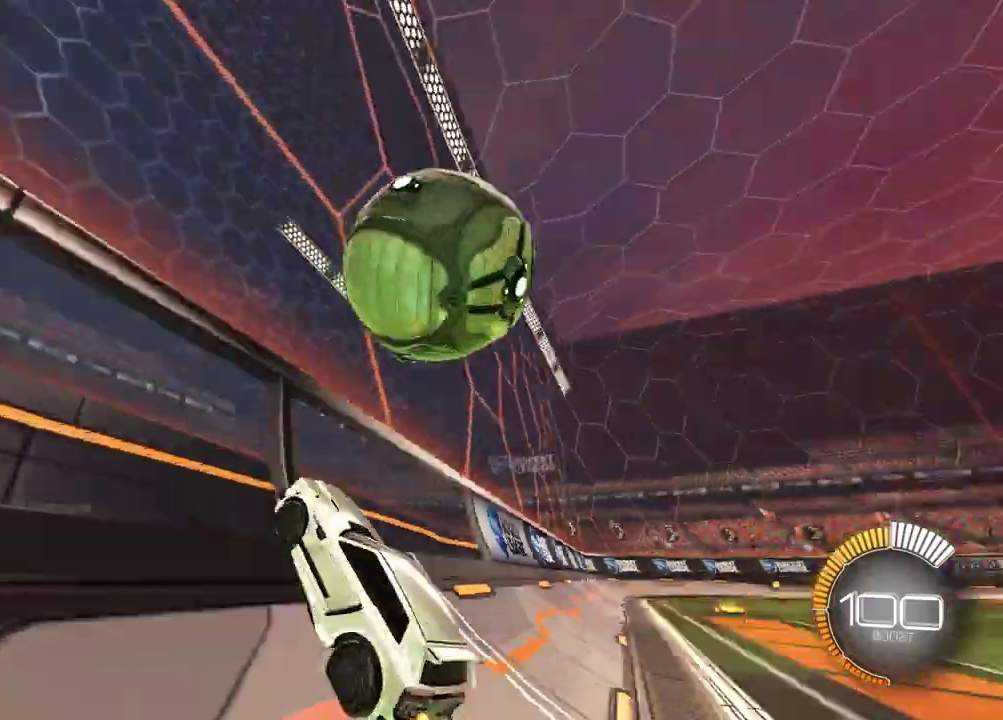
{"dt_ms": 400, "buttons": ["L2"], "left_stick": "center", "right_stick": "center", "events": [[100, "left_stick", "down-left"], [267, "left_stick", "center"], [300, "L2", "down"], [317, "R2", "up"]]}
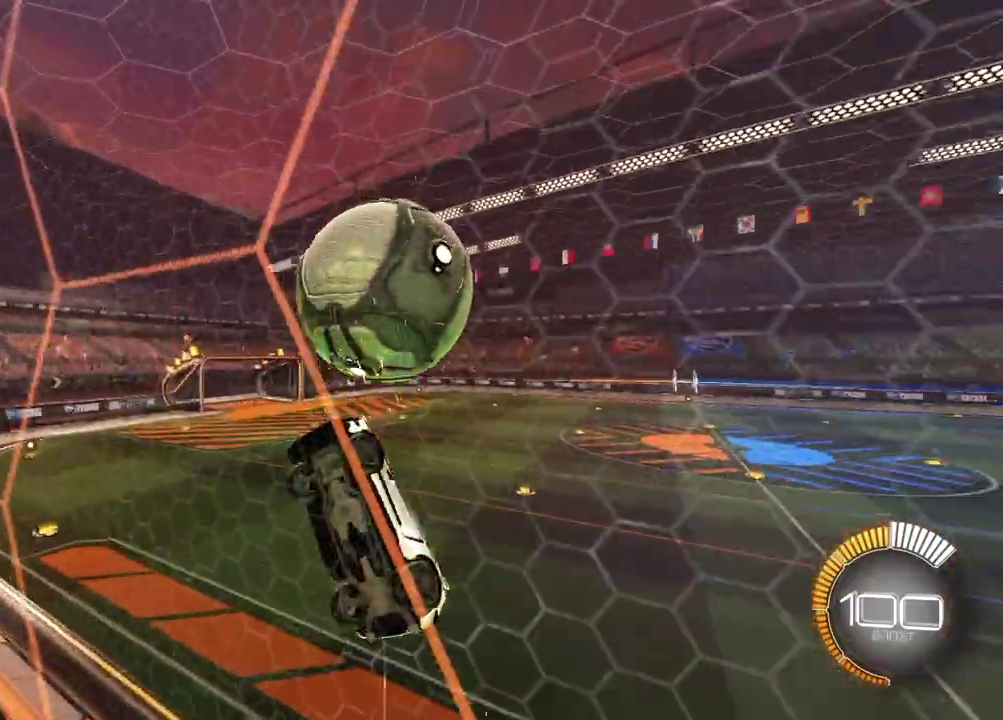
{"dt_ms": 600, "buttons": ["SQUARE", "R2"], "left_stick": "up", "right_stick": "center", "events": [[17, "R2", "down"], [33, "L2", "up"], [100, "CROSS", "down"], [217, "CROSS", "up"], [267, "CROSS", "down"], [350, "left_stick", "down-right"], [383, "CROSS", "up"], [400, "SQUARE", "down"], [550, "left_stick", "up"]]}
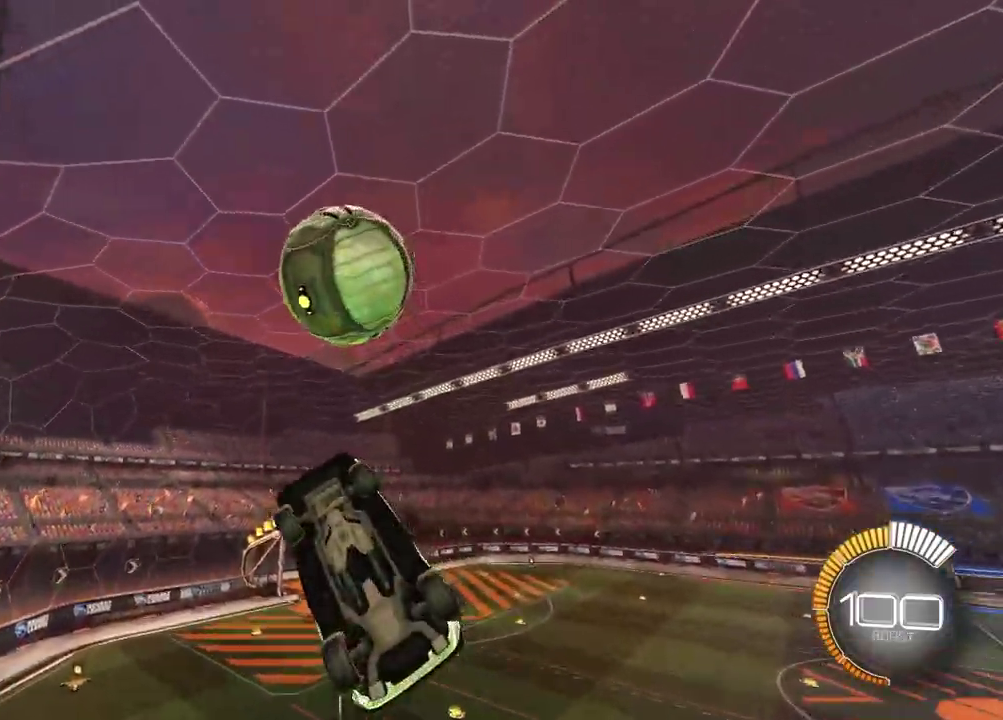
{"dt_ms": 300, "buttons": ["R2"], "left_stick": "center", "right_stick": "center", "events": [[133, "left_stick", "right"], [183, "SQUARE", "up"], [183, "left_stick", "down-right"], [233, "left_stick", "center"]]}
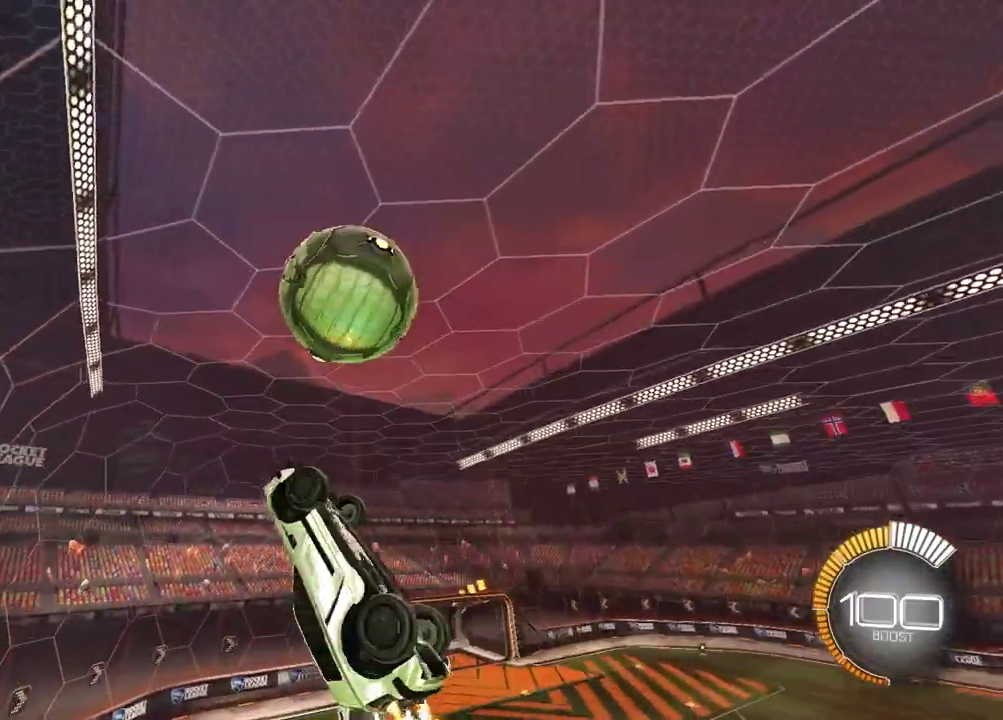
{"dt_ms": 900, "buttons": [], "left_stick": "center", "right_stick": "center", "events": [[500, "L1", "down"], [533, "left_stick", "up-right"], [550, "R2", "up"], [683, "left_stick", "center"], [717, "L1", "up"]]}
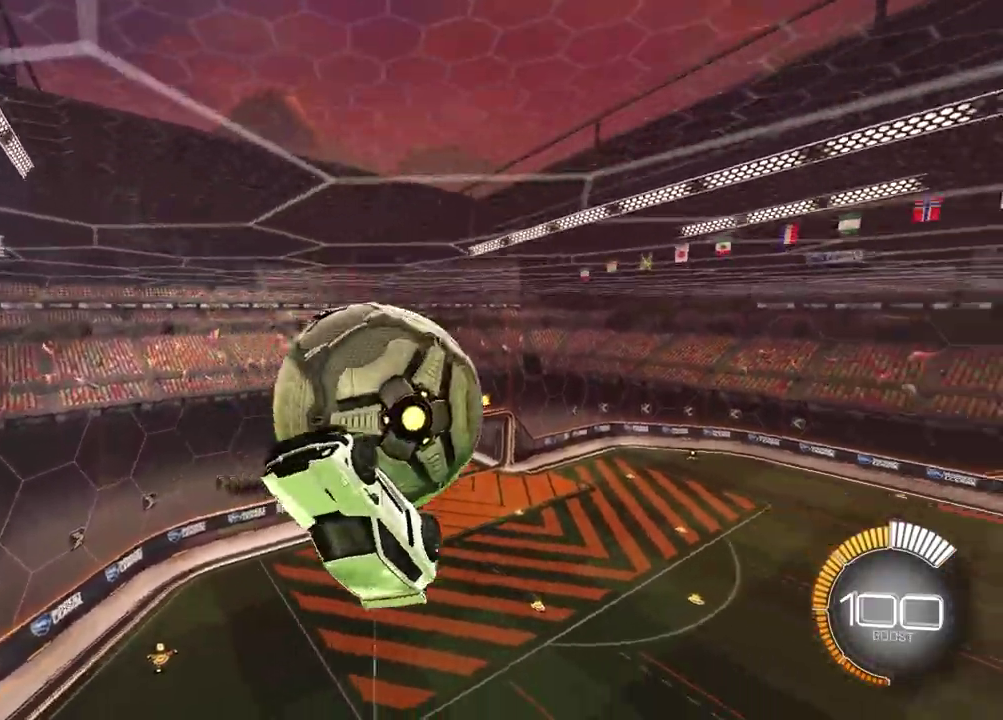
{"dt_ms": 300, "buttons": [], "left_stick": "up-right", "right_stick": "center", "events": [[133, "left_stick", "up-right"]]}
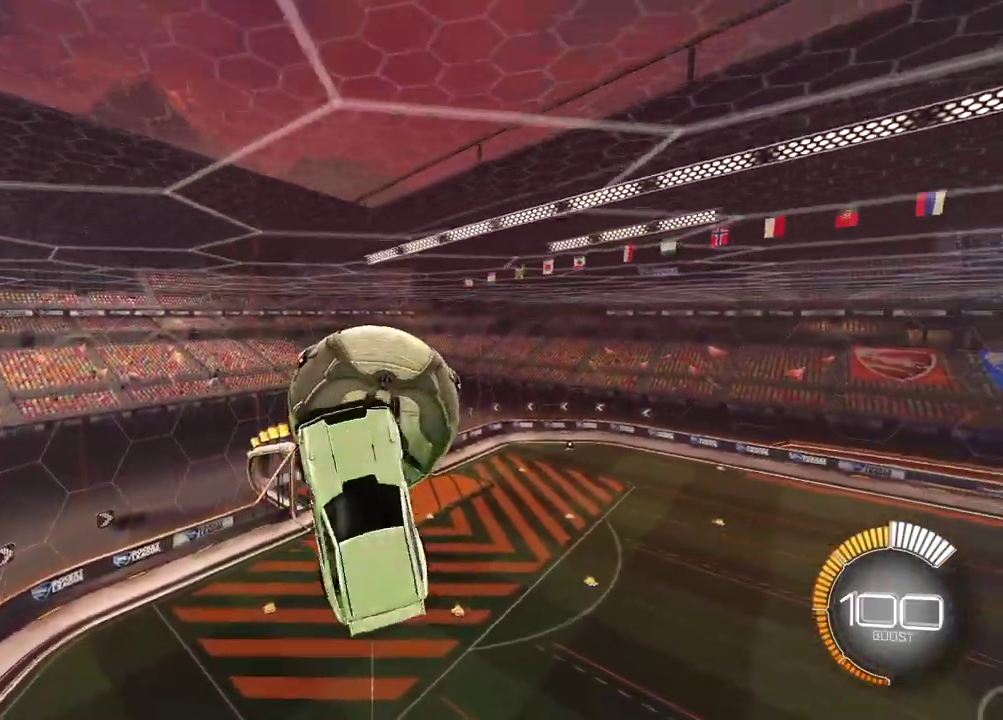
{"dt_ms": 600, "buttons": ["SQUARE"], "left_stick": "left", "right_stick": "center", "events": [[133, "SQUARE", "down"], [167, "left_stick", "right"], [250, "left_stick", "down-left"], [317, "left_stick", "center"], [383, "left_stick", "up-right"], [500, "left_stick", "center"], [600, "left_stick", "left"]]}
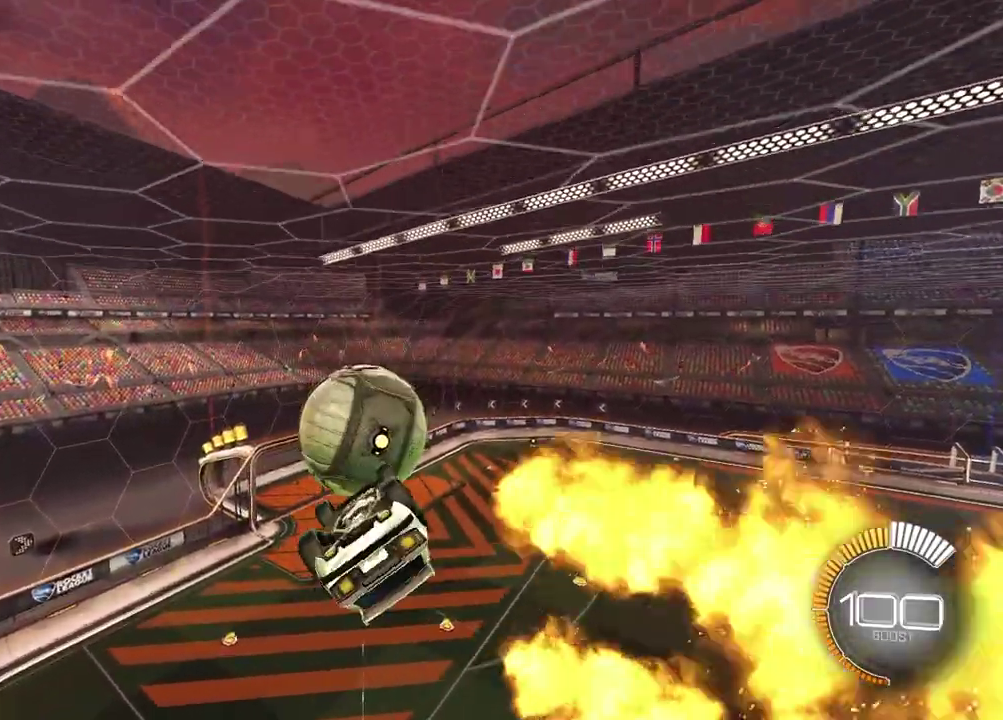
{"dt_ms": 400, "buttons": [], "left_stick": "center", "right_stick": "center", "events": [[83, "left_stick", "center"], [333, "SQUARE", "up"]]}
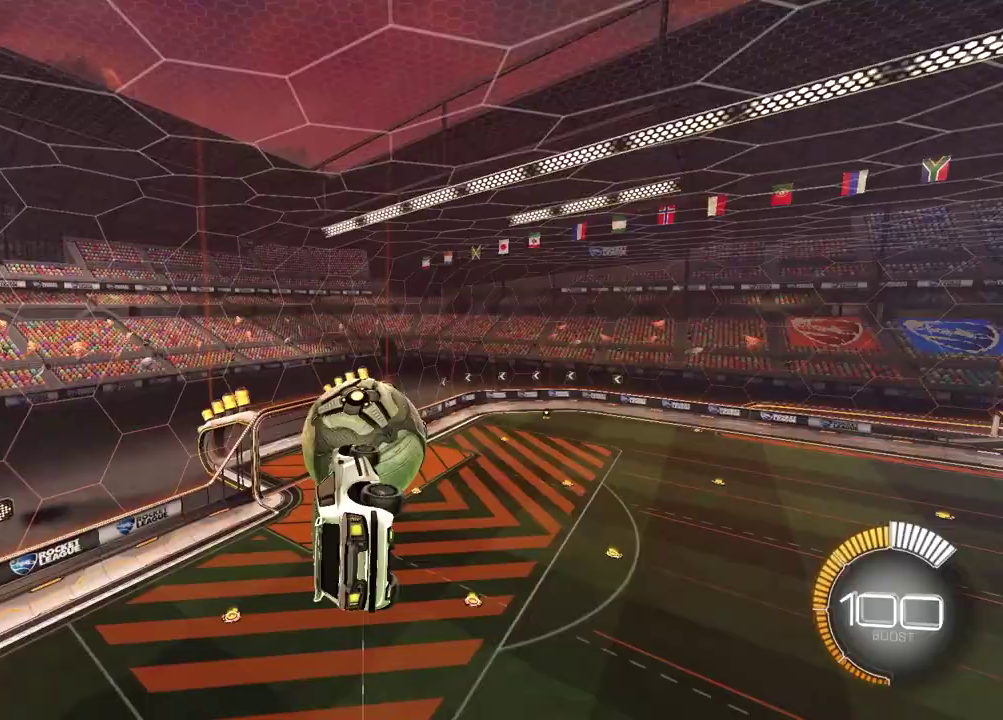
{"dt_ms": 500, "buttons": ["L1"], "left_stick": "left", "right_stick": "center", "events": [[450, "left_stick", "left"], [483, "L1", "down"]]}
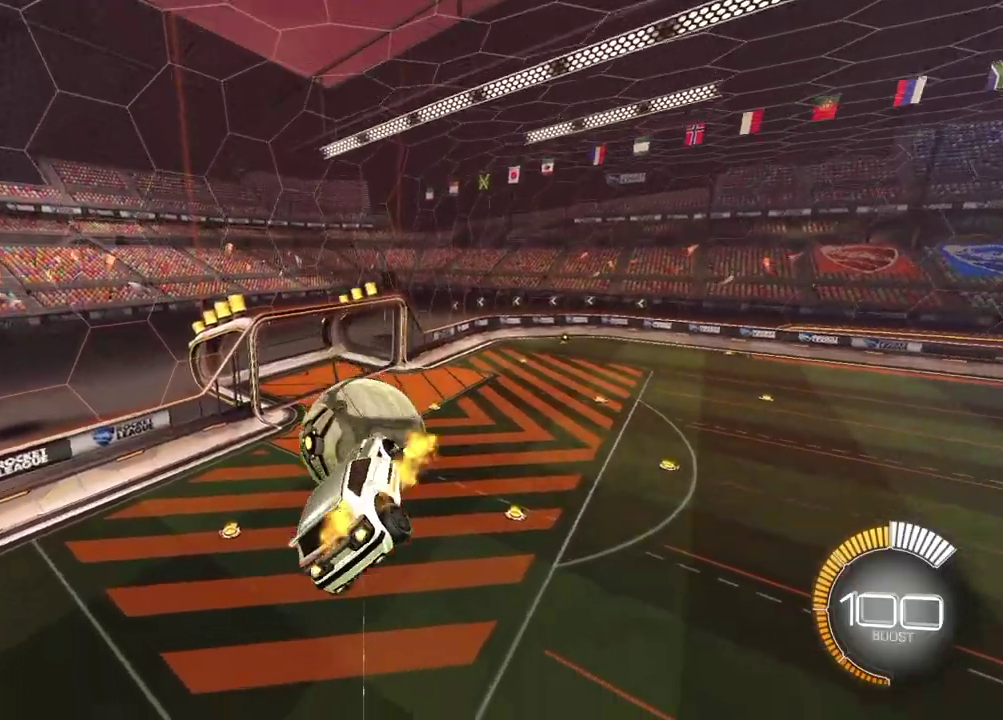
{"dt_ms": 500, "buttons": ["CROSS"], "left_stick": "up", "right_stick": "center", "events": [[83, "left_stick", "down-left"], [100, "L1", "up"], [250, "left_stick", "center"], [383, "left_stick", "up"], [500, "CROSS", "down"]]}
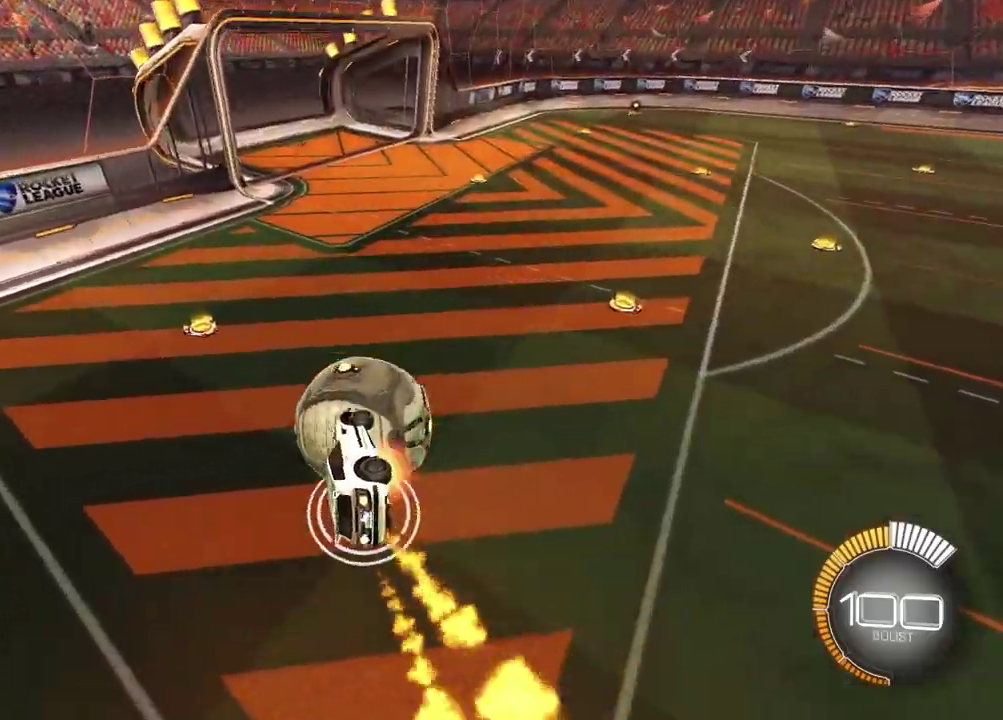
{"dt_ms": 400, "buttons": [], "left_stick": "down", "right_stick": "center", "events": [[133, "CROSS", "up"], [167, "left_stick", "down"]]}
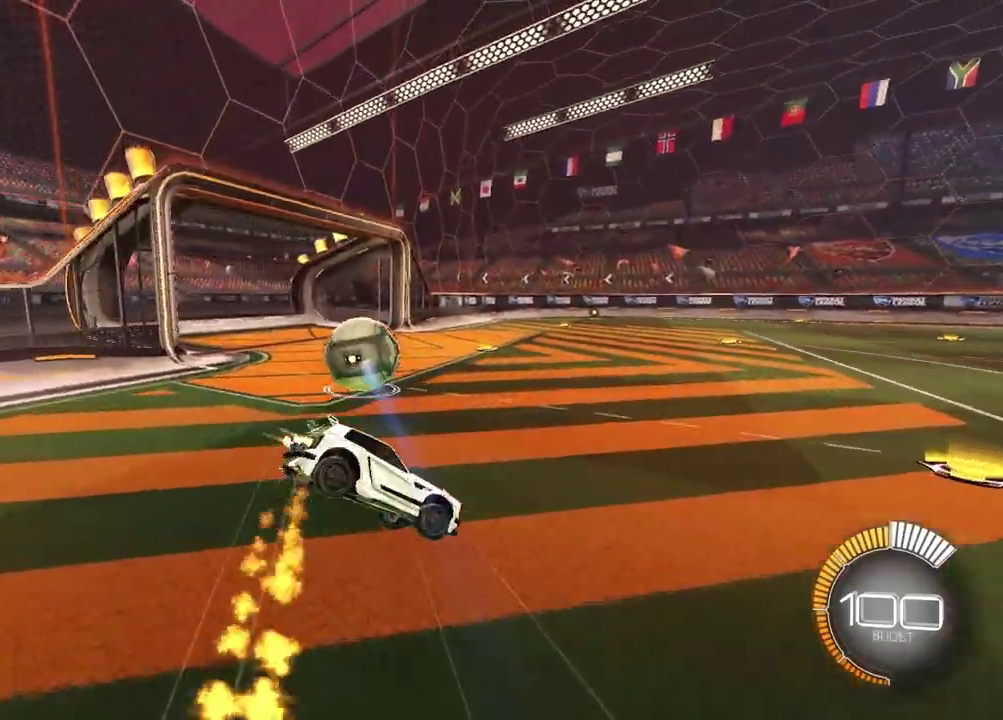
{"dt_ms": 600, "buttons": [], "left_stick": "center", "right_stick": "center", "events": [[400, "left_stick", "down-left"], [450, "left_stick", "center"]]}
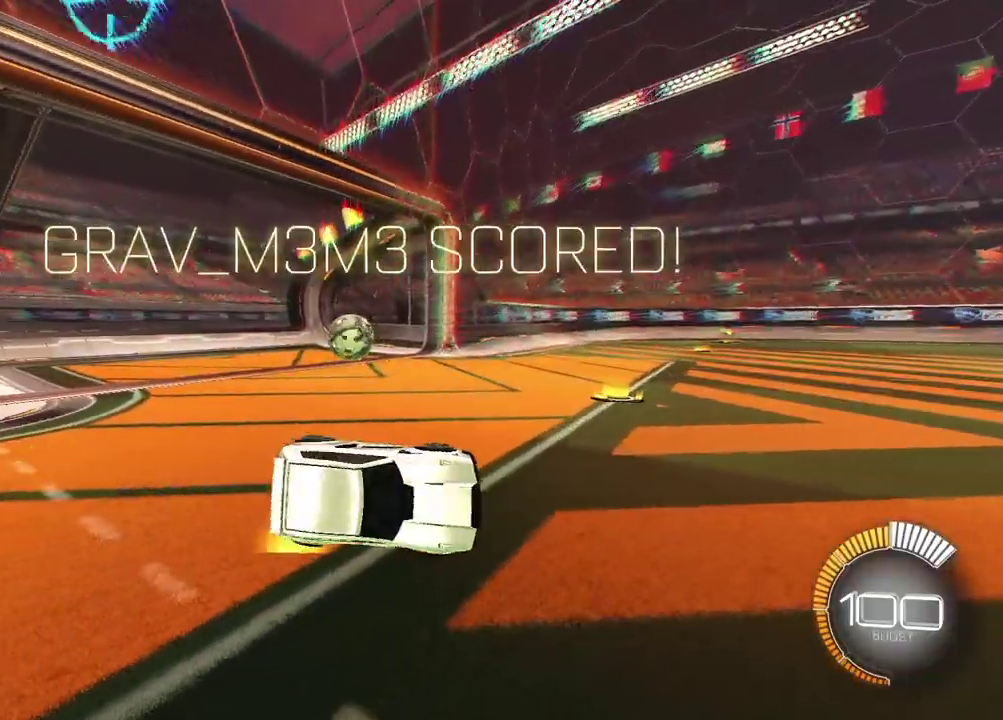
{"dt_ms": 400, "buttons": [], "left_stick": "center", "right_stick": "center", "events": []}
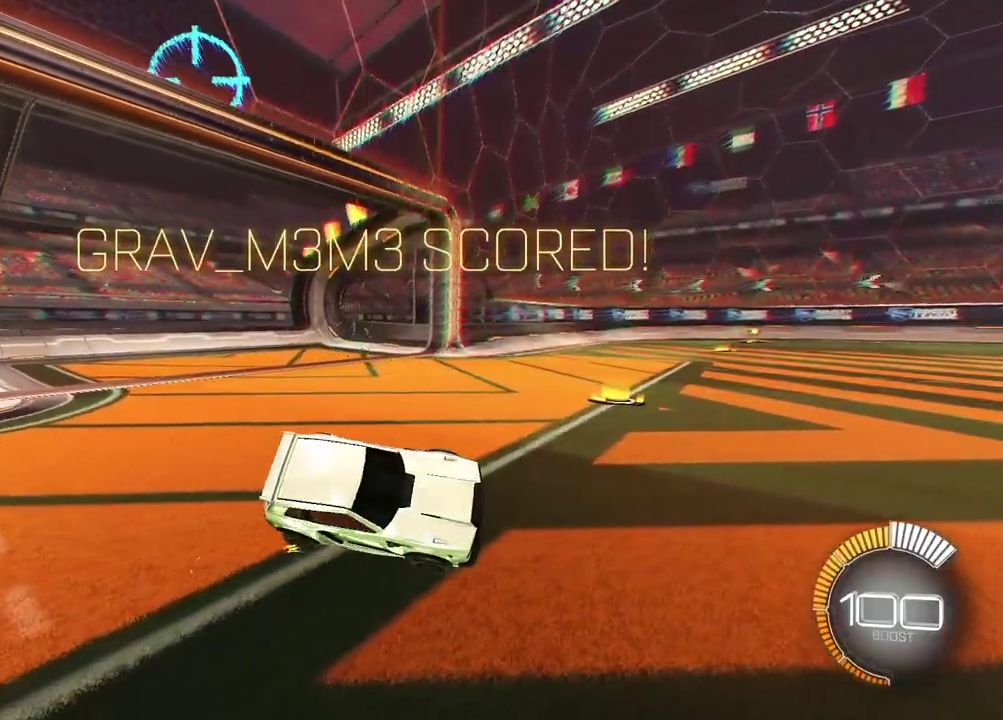
{"dt_ms": 600, "buttons": ["CROSS", "R2"], "left_stick": "down-right", "right_stick": "center", "events": [[150, "R2", "down"], [550, "CROSS", "down"], [567, "left_stick", "down-right"]]}
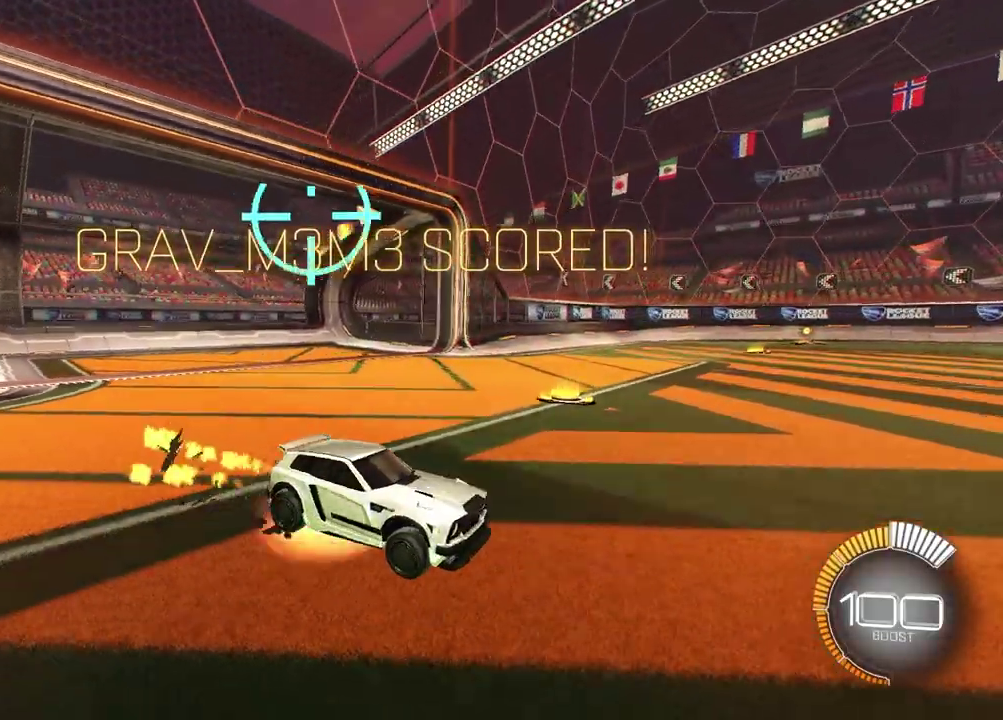
{"dt_ms": 300, "buttons": ["TRIANGLE", "L1", "R2"], "left_stick": "left", "right_stick": "center", "events": [[117, "CROSS", "up"], [150, "L1", "down"], [167, "left_stick", "down-left"], [233, "TRIANGLE", "down"], [233, "left_stick", "left"]]}
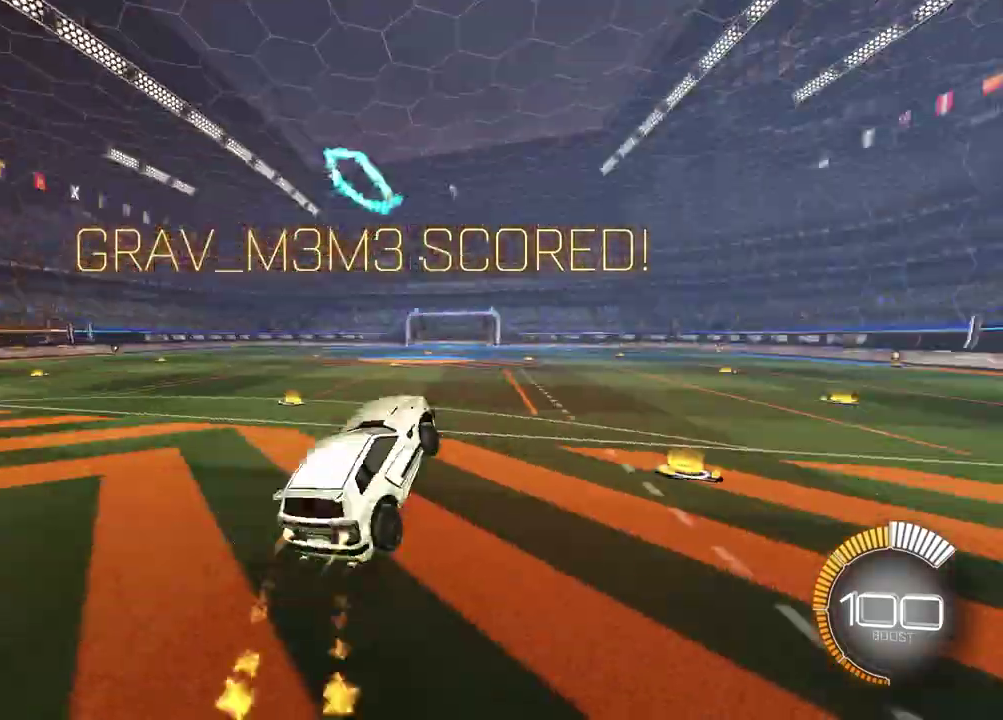
{"dt_ms": 900, "buttons": [], "left_stick": "center", "right_stick": "center", "events": [[17, "left_stick", "up-left"], [33, "TRIANGLE", "up"], [50, "R2", "up"], [83, "left_stick", "down-right"], [283, "L1", "up"], [300, "left_stick", "center"], [567, "left_stick", "right"], [683, "left_stick", "center"]]}